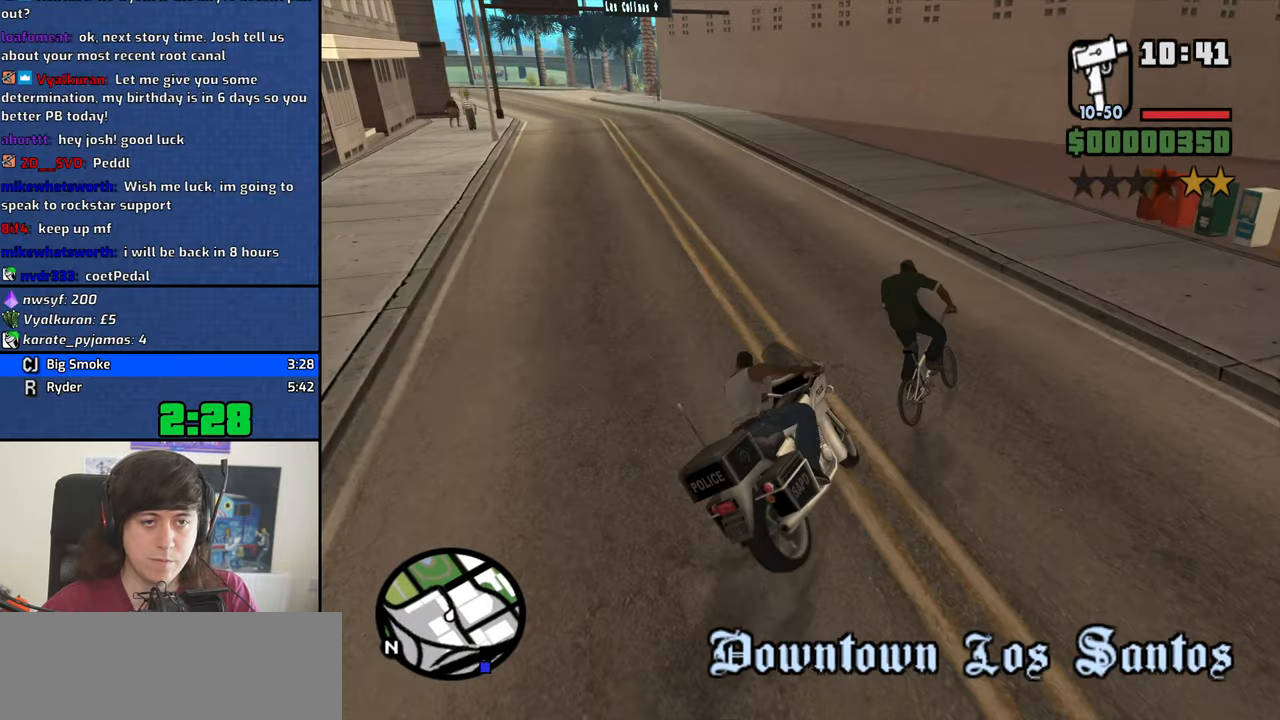
Gameplay with keyboard; each line is a JSON object with the keys held at the frame after it. "events" lists presses ("down") and releases ("up") of "1", "2", "3", "4", "5", "6", "8", "a", "alt", "b", "c", "ctrl", "d", "dn", "down", "e", "escape", "f", "f1", "f2", "f3", "g", "h", "left", "n", "num2", "q", "r", "right", "s", "shift", "space", "t", "tab", "v", "w", "x", "y" and "z" between this image and that frame as [ms after this image, input, new state], when the widget could be followed in between. No other keys are recorded. Mouse input is not recorded. Key names are as the overlay labels them; some are game actions (e.g. jump) rather than physical keys. Not read: other_keys.
{"keys": ["d"], "events": [[333, "a", "up"], [433, "d", "down"]]}
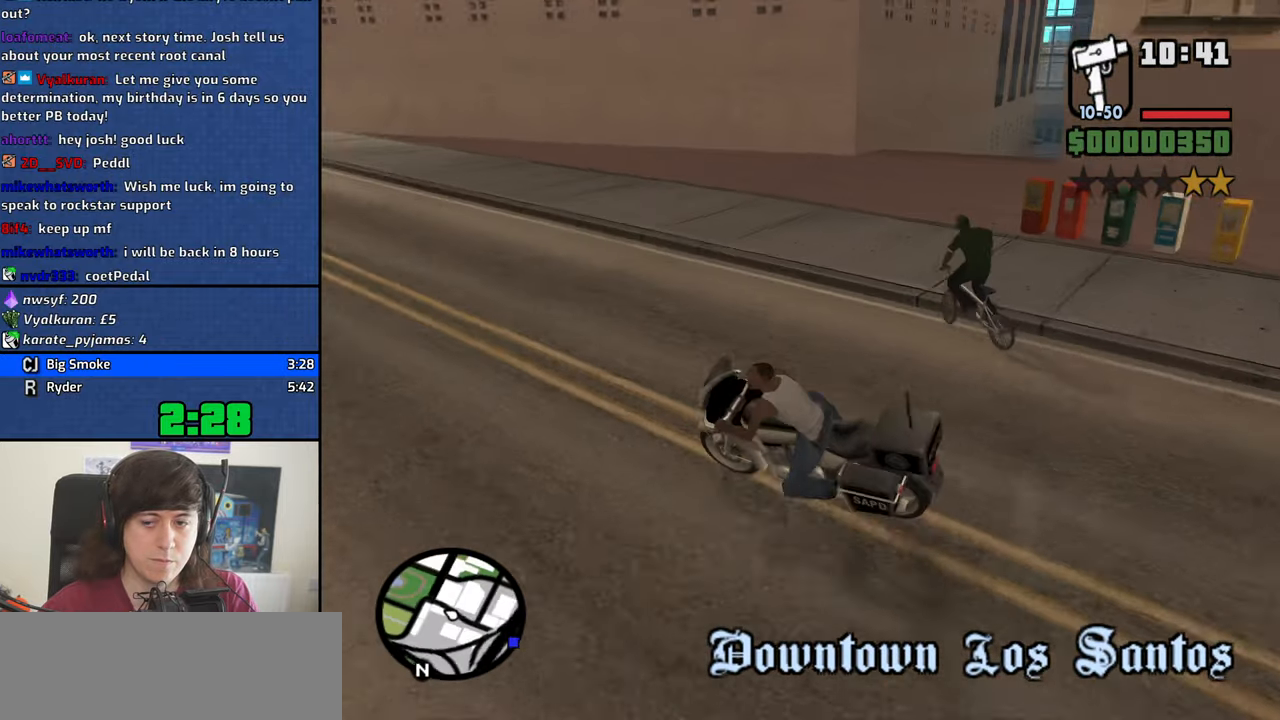
{"keys": ["d", "w"], "events": [[267, "w", "down"]]}
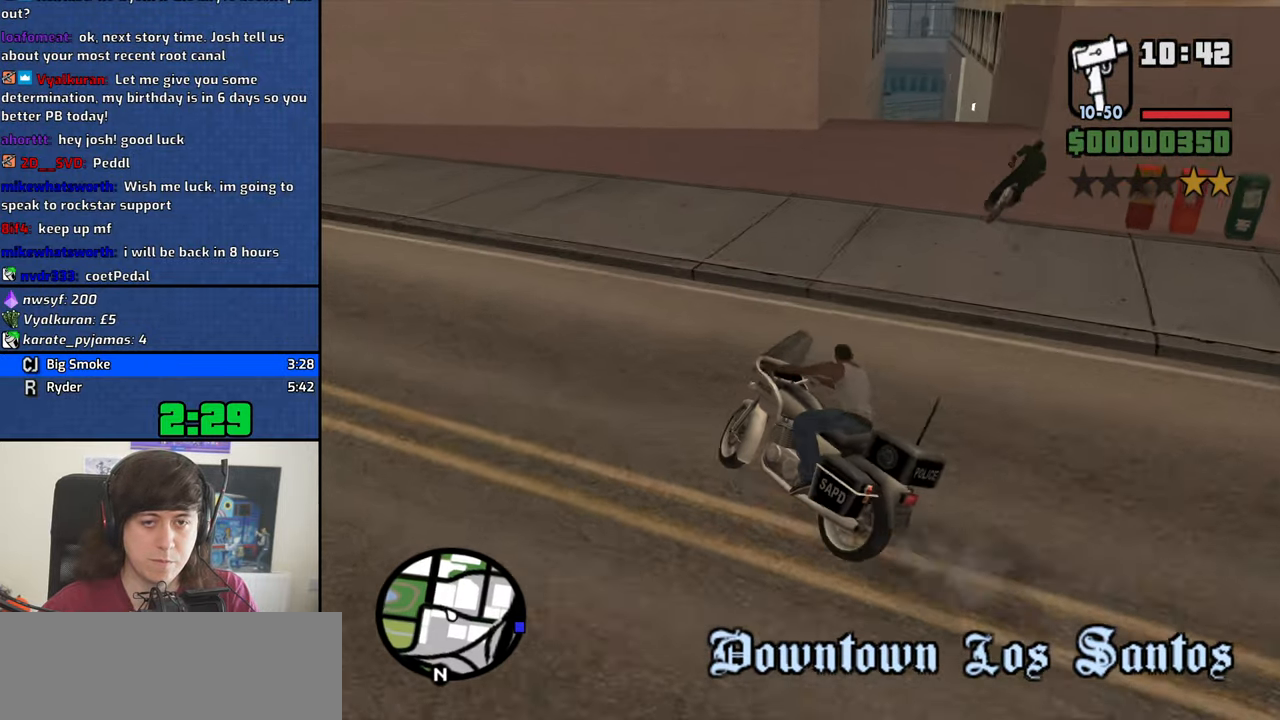
{"keys": ["d", "w"], "events": [[133, "w", "up"], [333, "w", "down"]]}
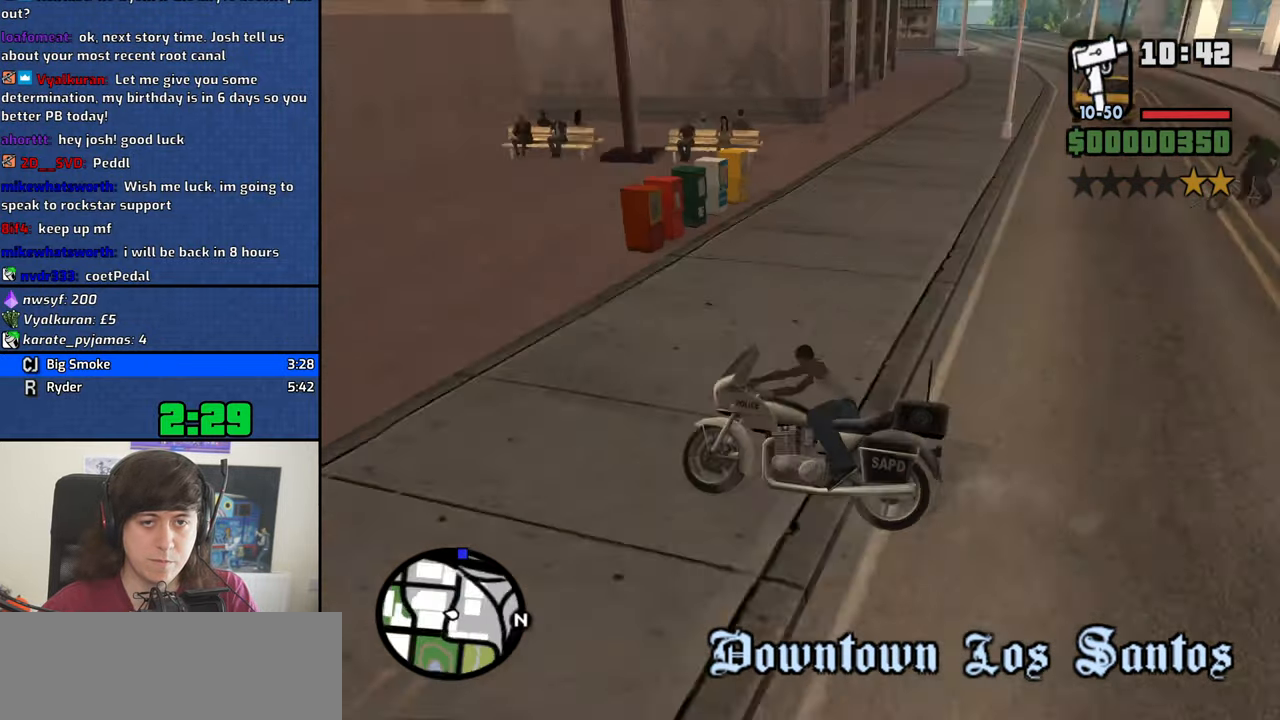
{"keys": ["a"], "events": [[17, "d", "up"], [250, "w", "up"], [483, "a", "down"]]}
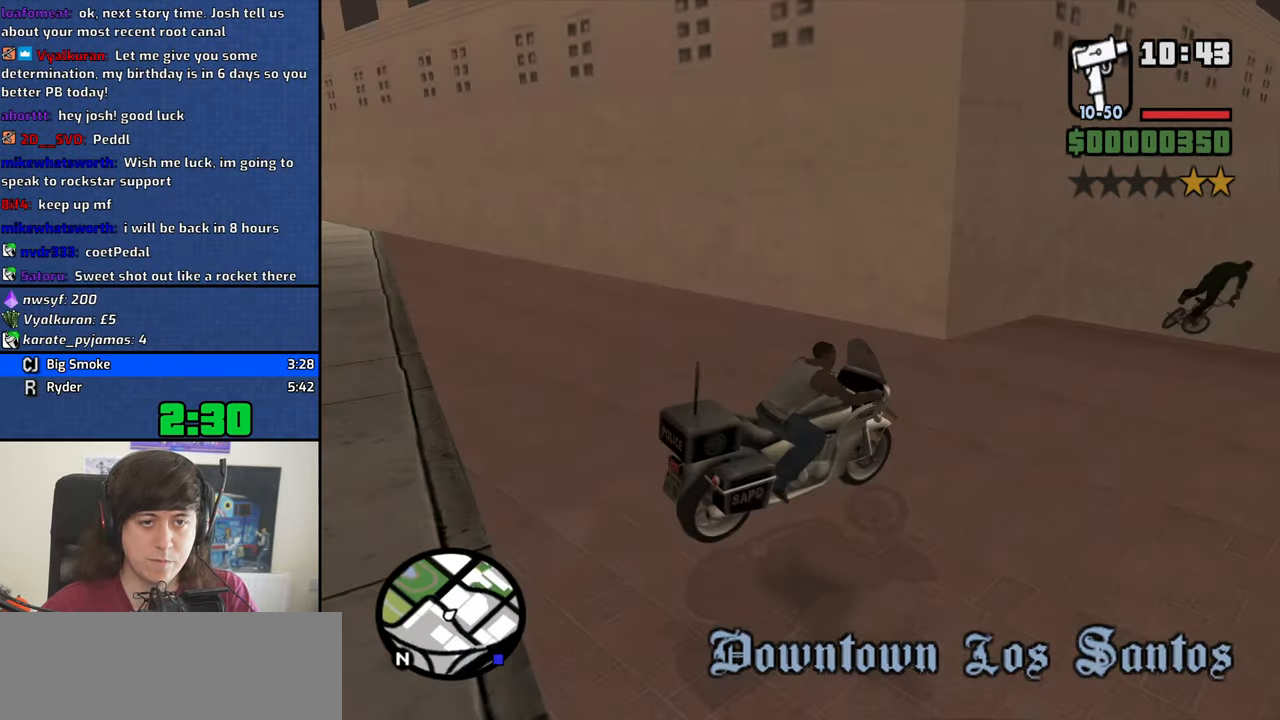
{"keys": ["a", "w"], "events": [[117, "a", "up"], [350, "w", "down"], [450, "a", "down"]]}
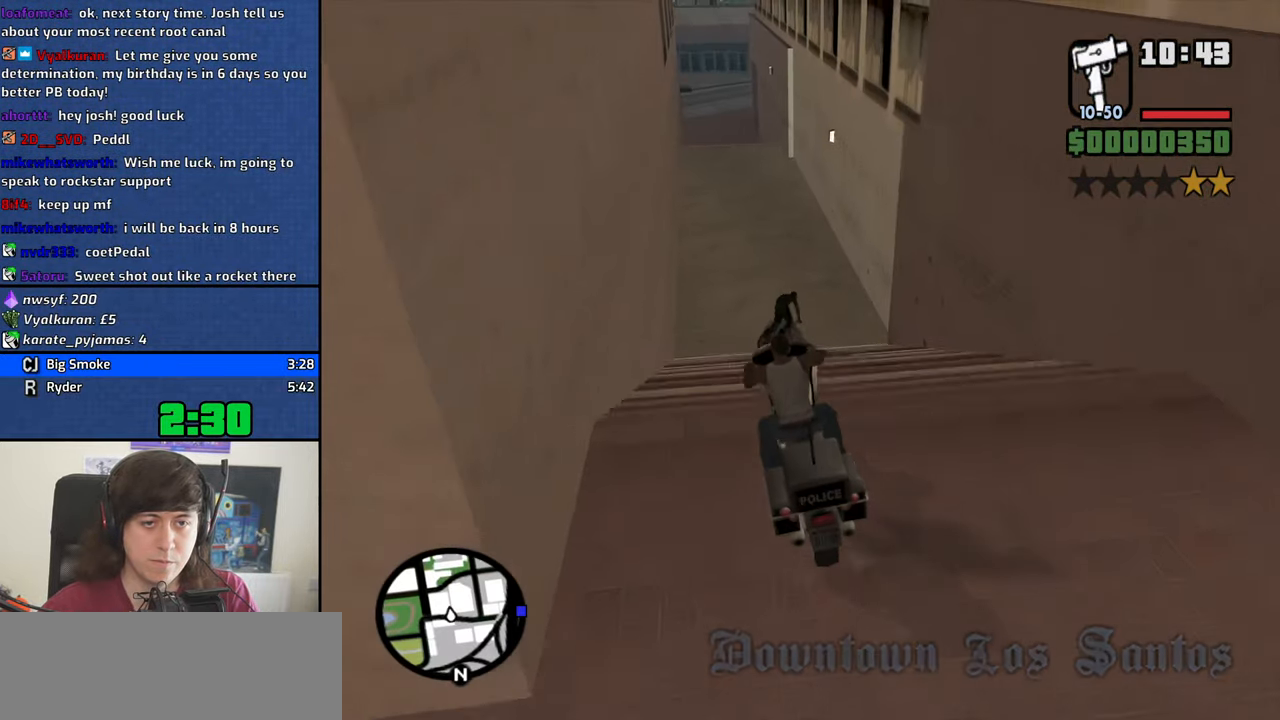
{"keys": ["d"], "events": [[50, "a", "up"], [50, "w", "up"], [233, "d", "down"]]}
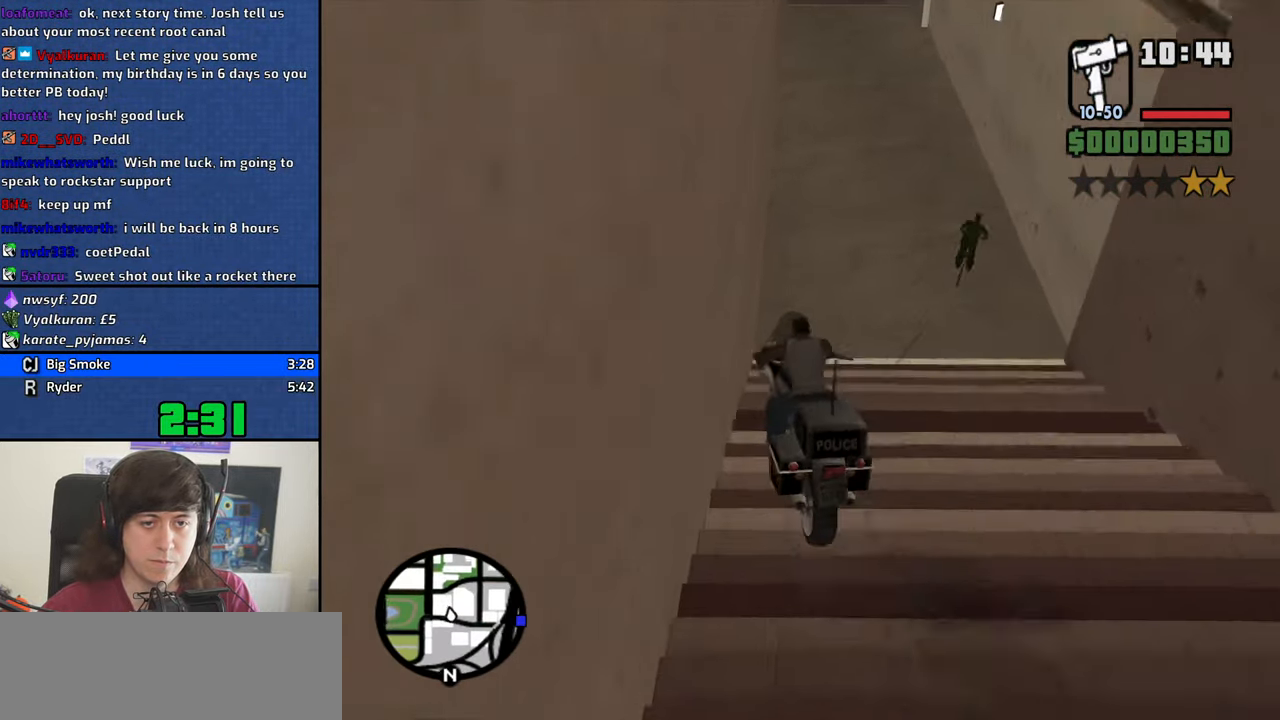
{"keys": ["d", "space"], "events": [[484, "space", "down"]]}
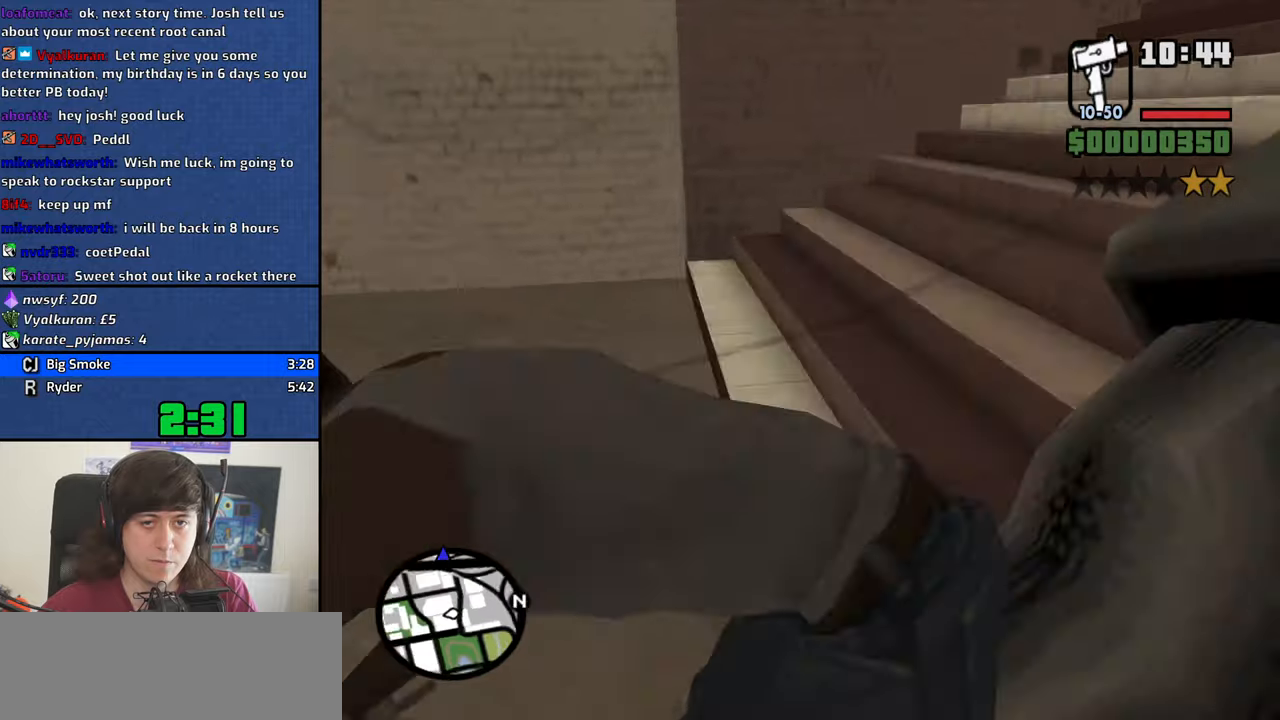
{"keys": ["5", "d", "space"], "events": [[117, "5", "down"]]}
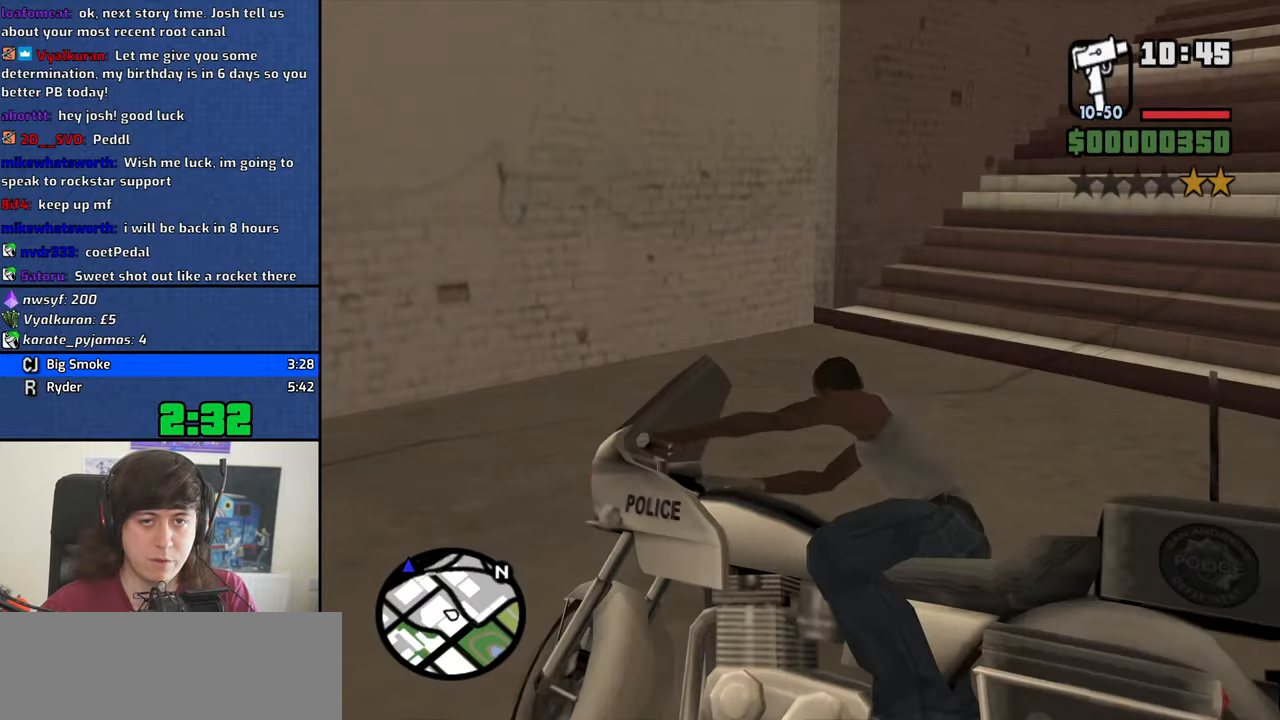
{"keys": ["d", "w"], "events": [[50, "space", "up"], [134, "w", "down"], [184, "5", "up"]]}
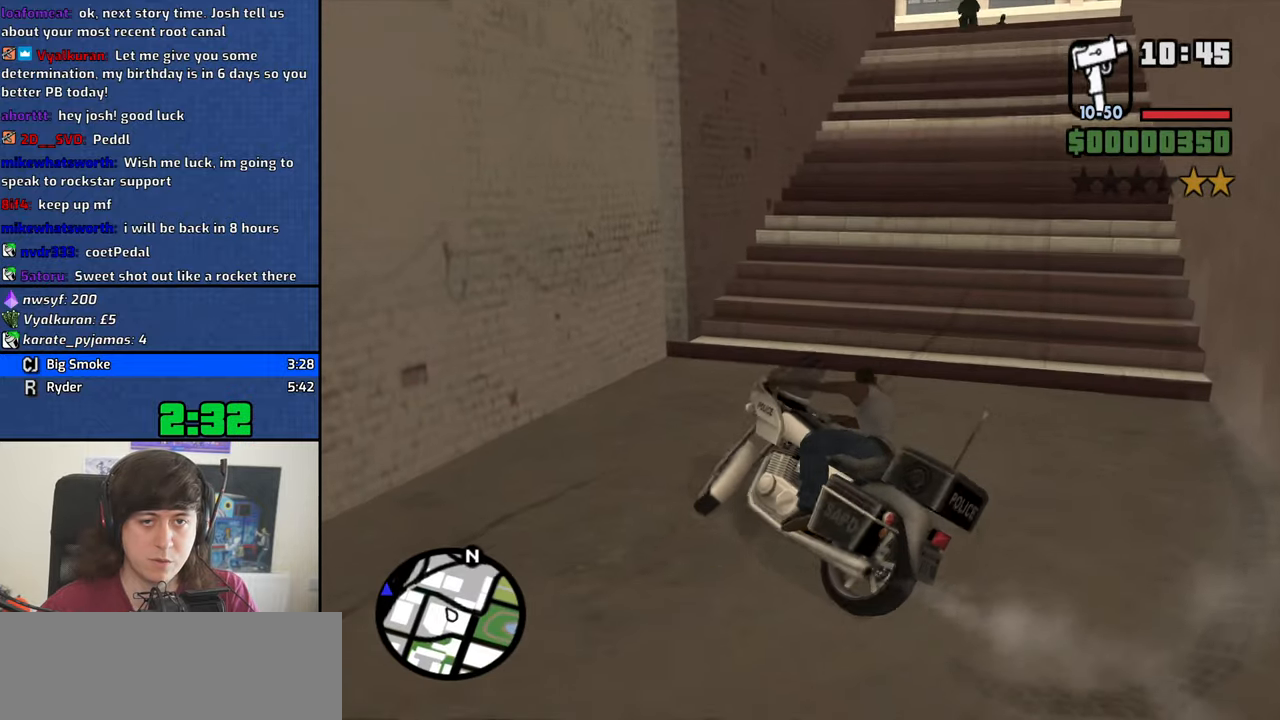
{"keys": ["d", "w"], "events": []}
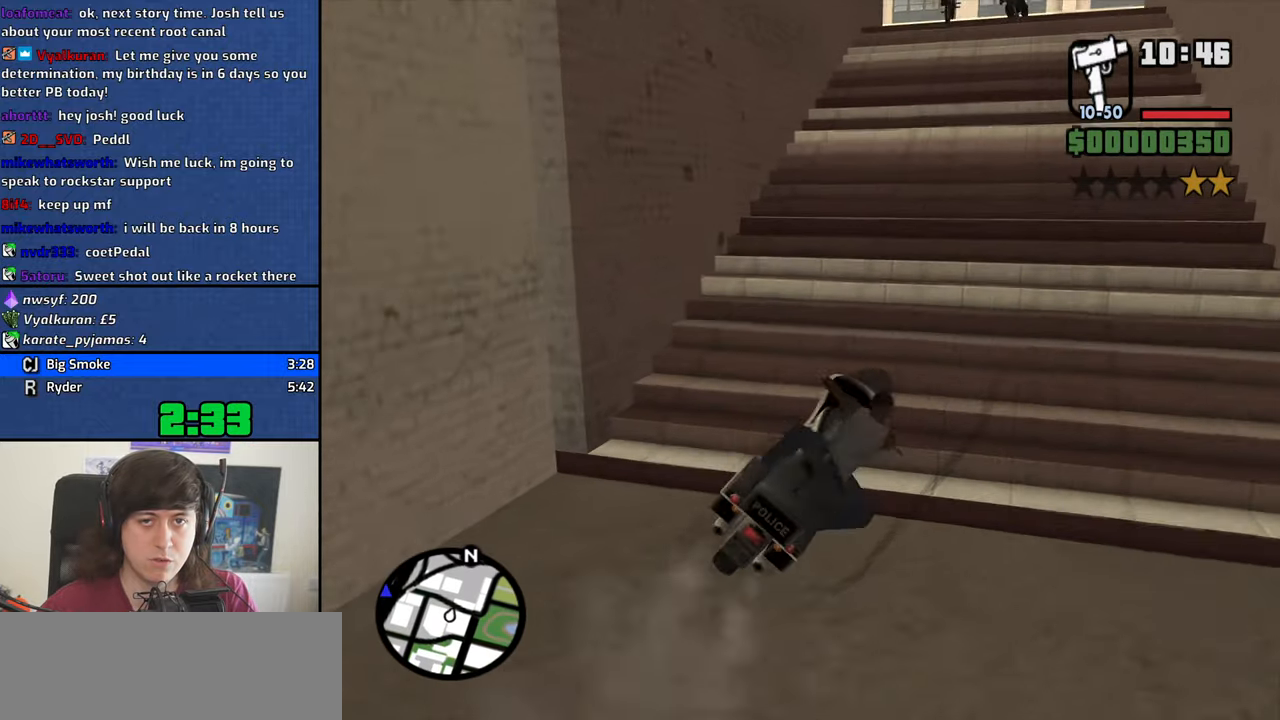
{"keys": ["5", "a", "w"], "events": [[117, "d", "up"], [217, "a", "down"], [400, "5", "down"]]}
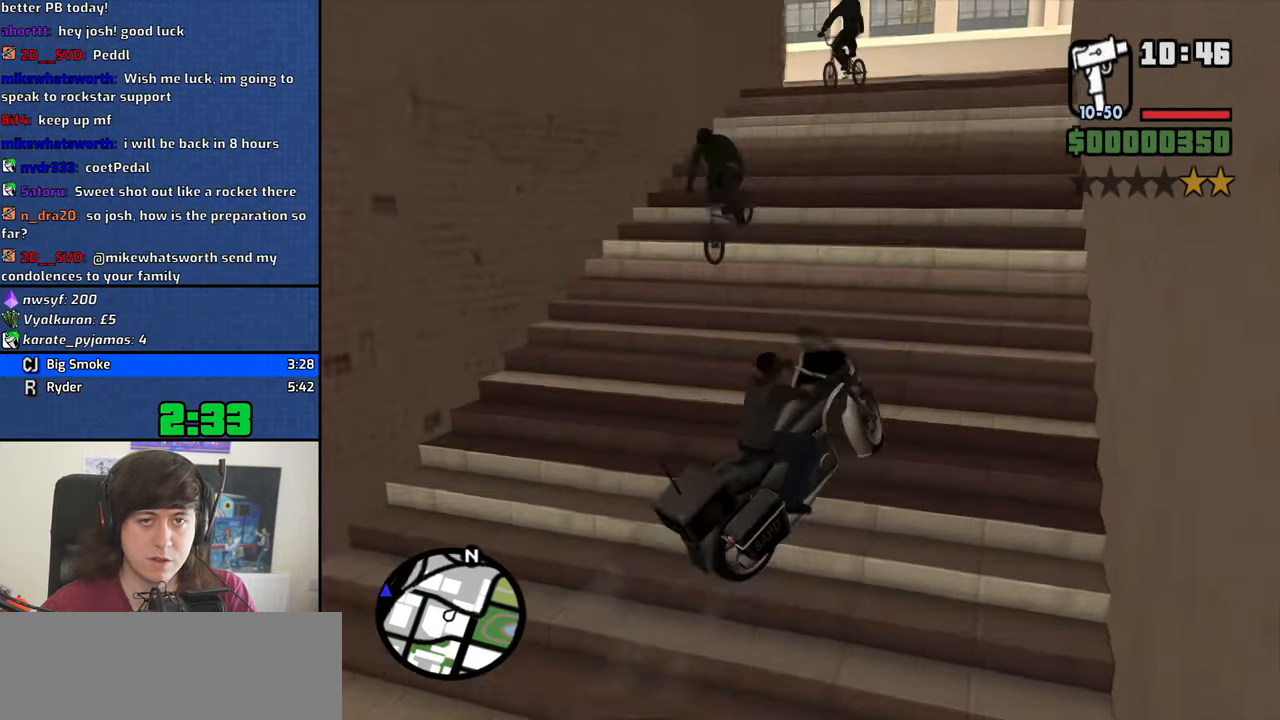
{"keys": ["5", "a", "space"], "events": [[234, "w", "up"], [284, "space", "down"]]}
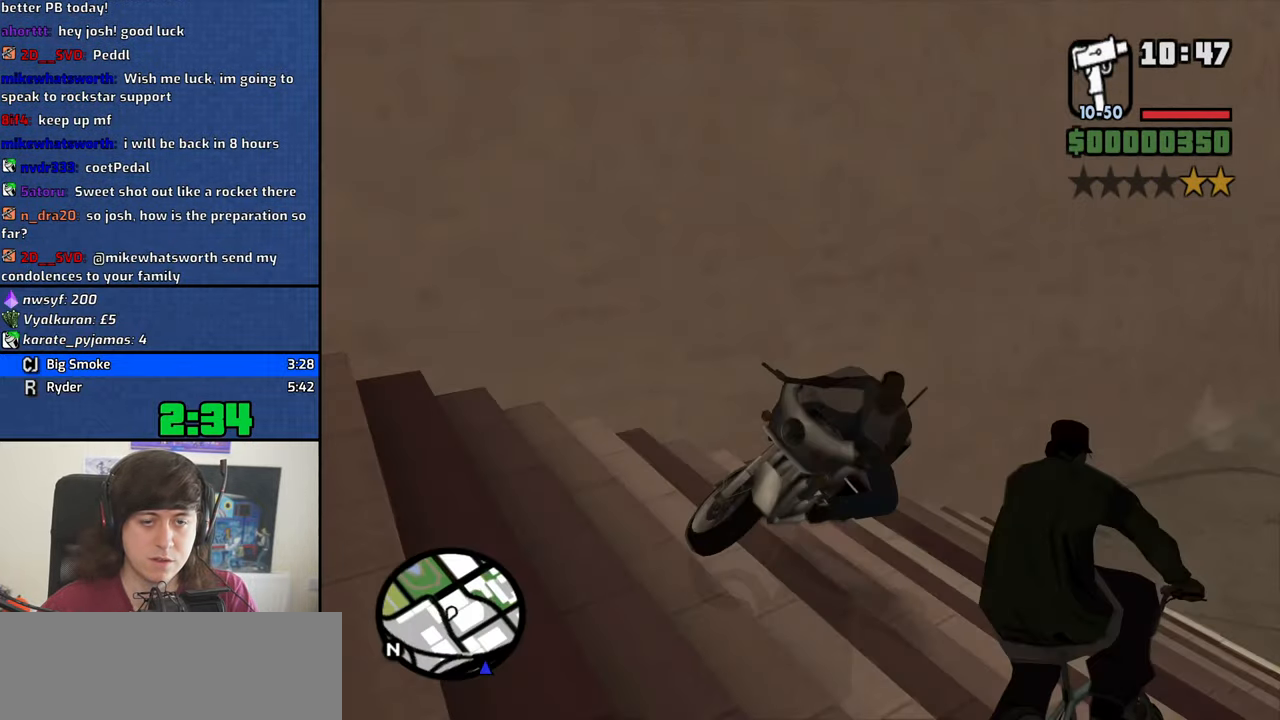
{"keys": ["5", "a"], "events": [[17, "space", "up"], [250, "w", "down"], [384, "w", "up"]]}
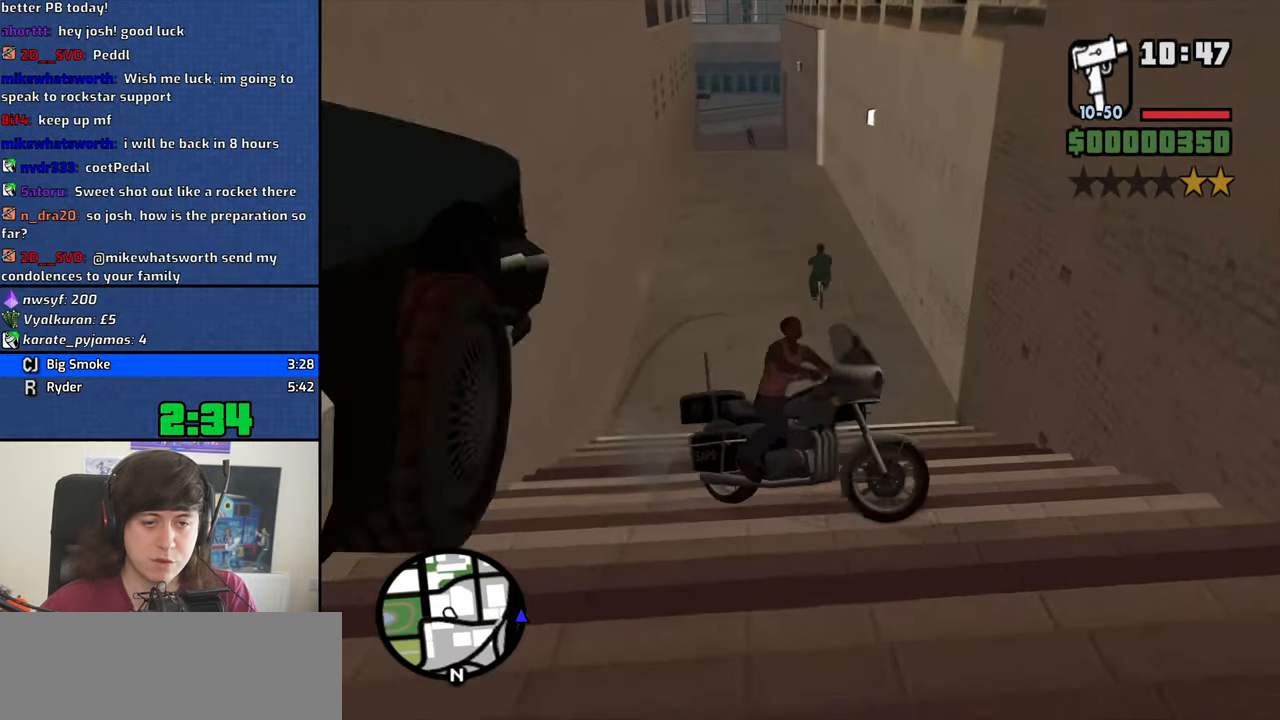
{"keys": ["5", "a", "w"], "events": [[400, "w", "down"]]}
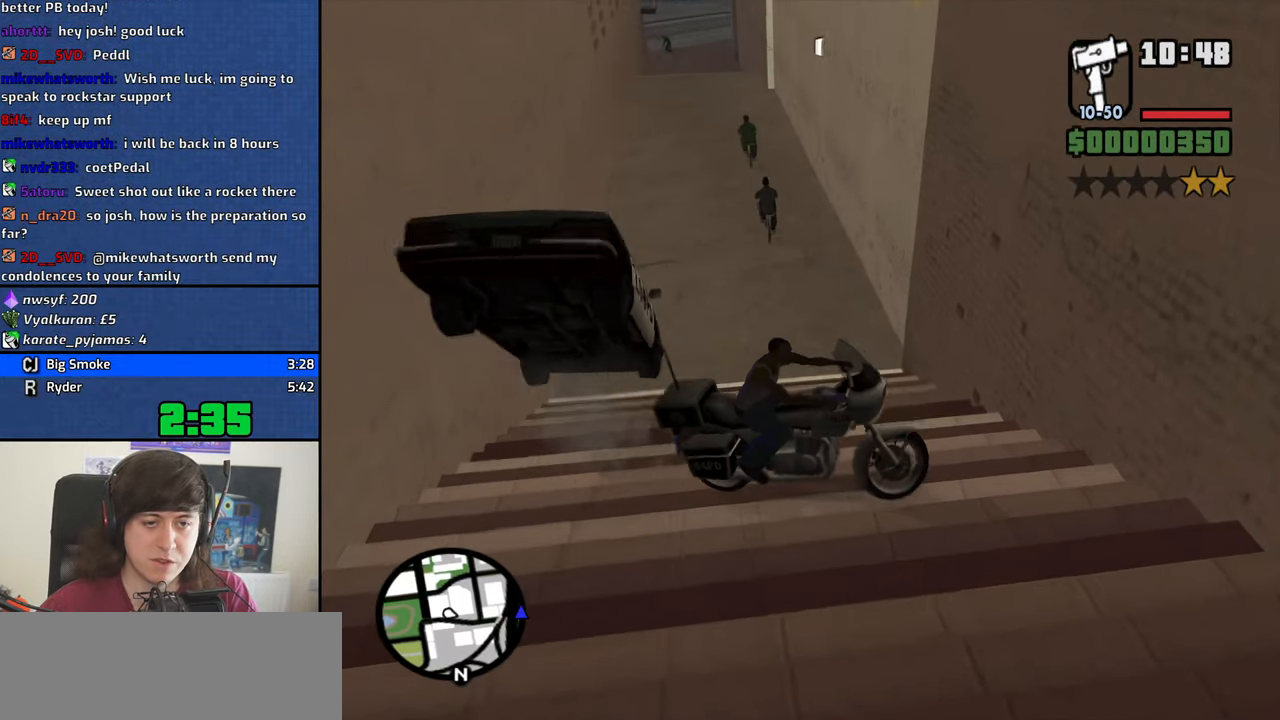
{"keys": ["5", "a"], "events": [[367, "w", "up"]]}
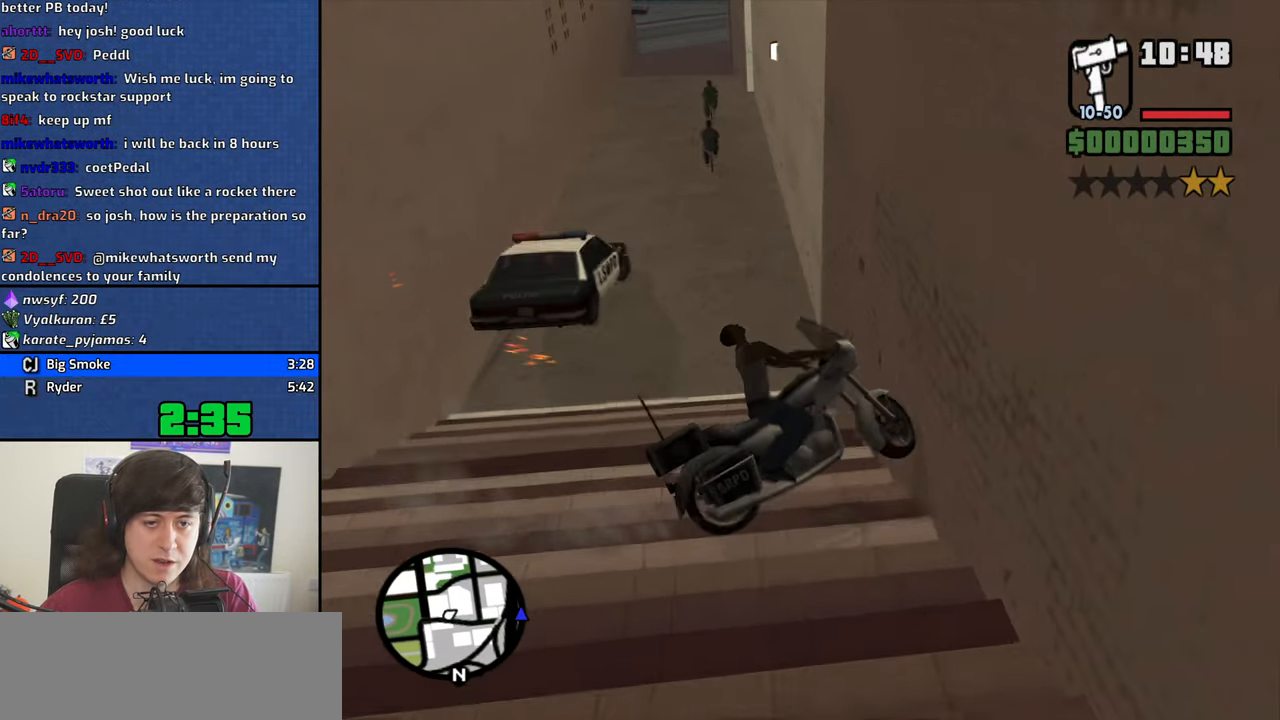
{"keys": ["d"], "events": [[67, "5", "up"], [200, "a", "up"], [484, "d", "down"]]}
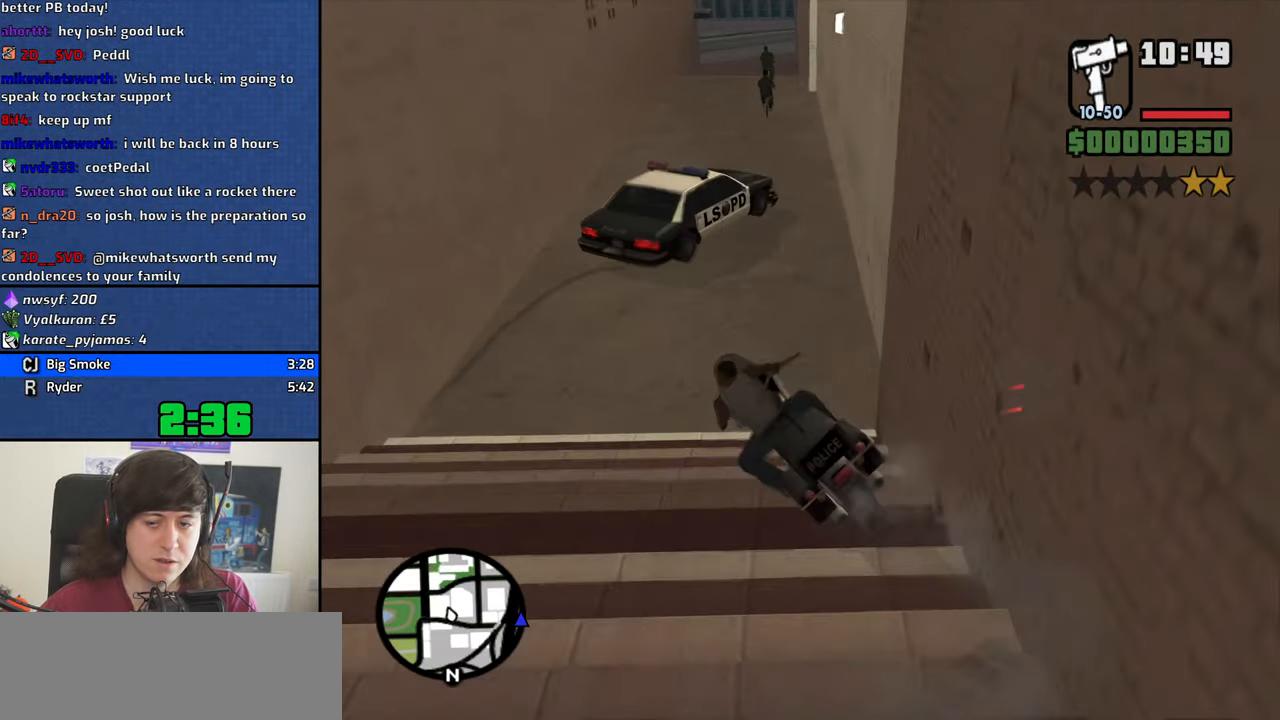
{"keys": ["a", "w"], "events": [[317, "w", "down"], [351, "d", "up"], [501, "a", "down"]]}
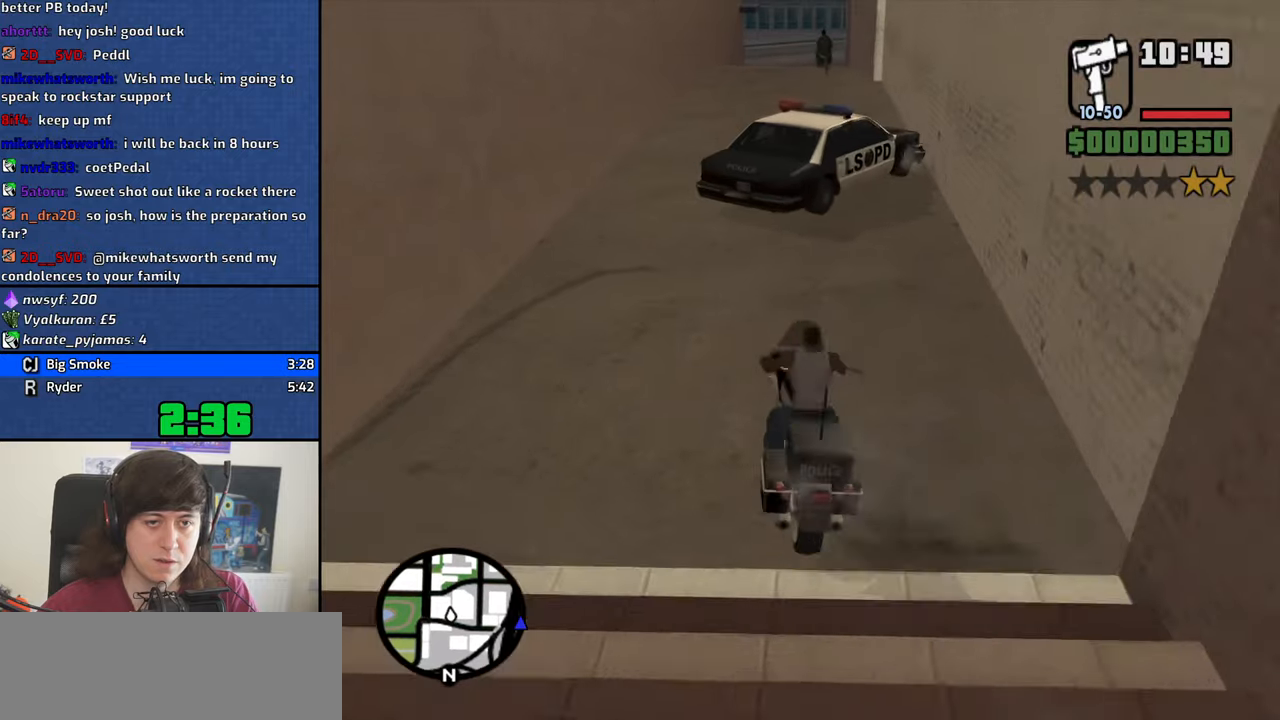
{"keys": ["2", "d", "w"], "events": [[50, "w", "up"], [333, "a", "up"], [366, "2", "down"], [366, "d", "down"], [366, "w", "down"]]}
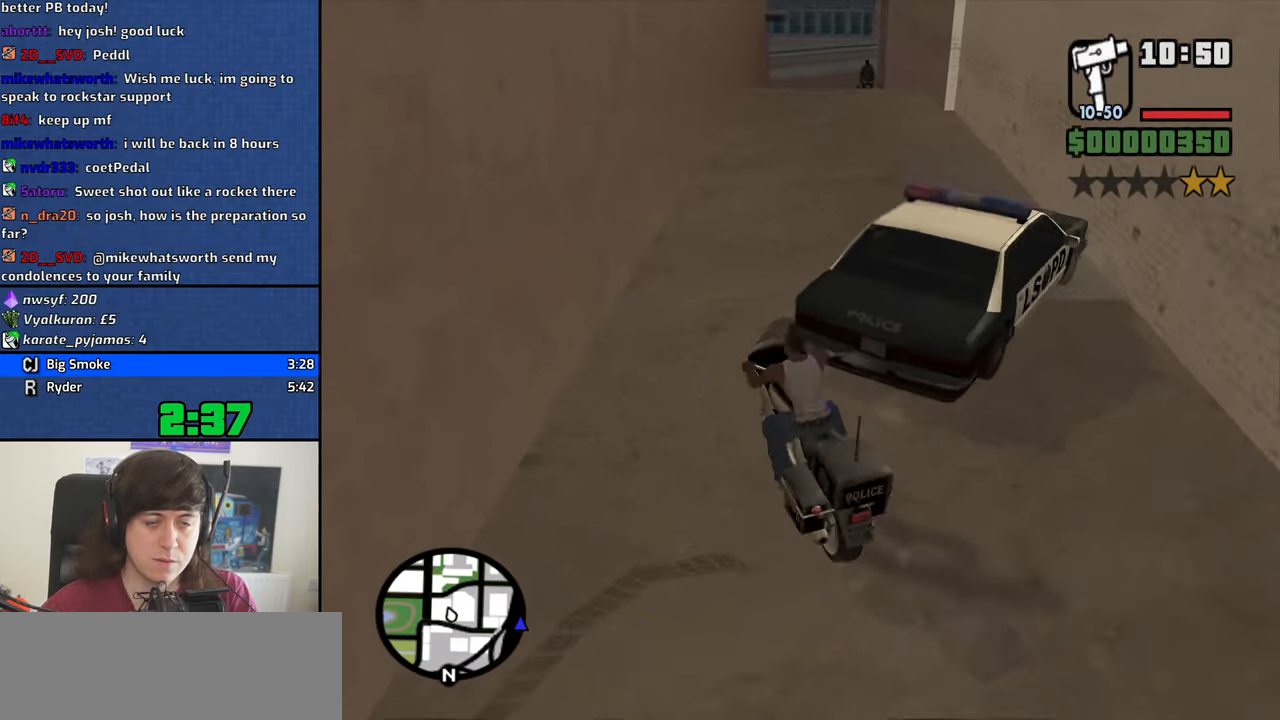
{"keys": ["w"], "events": [[16, "2", "up"], [100, "2", "down"], [200, "2", "up"], [333, "2", "down"], [433, "2", "up"], [433, "d", "up"]]}
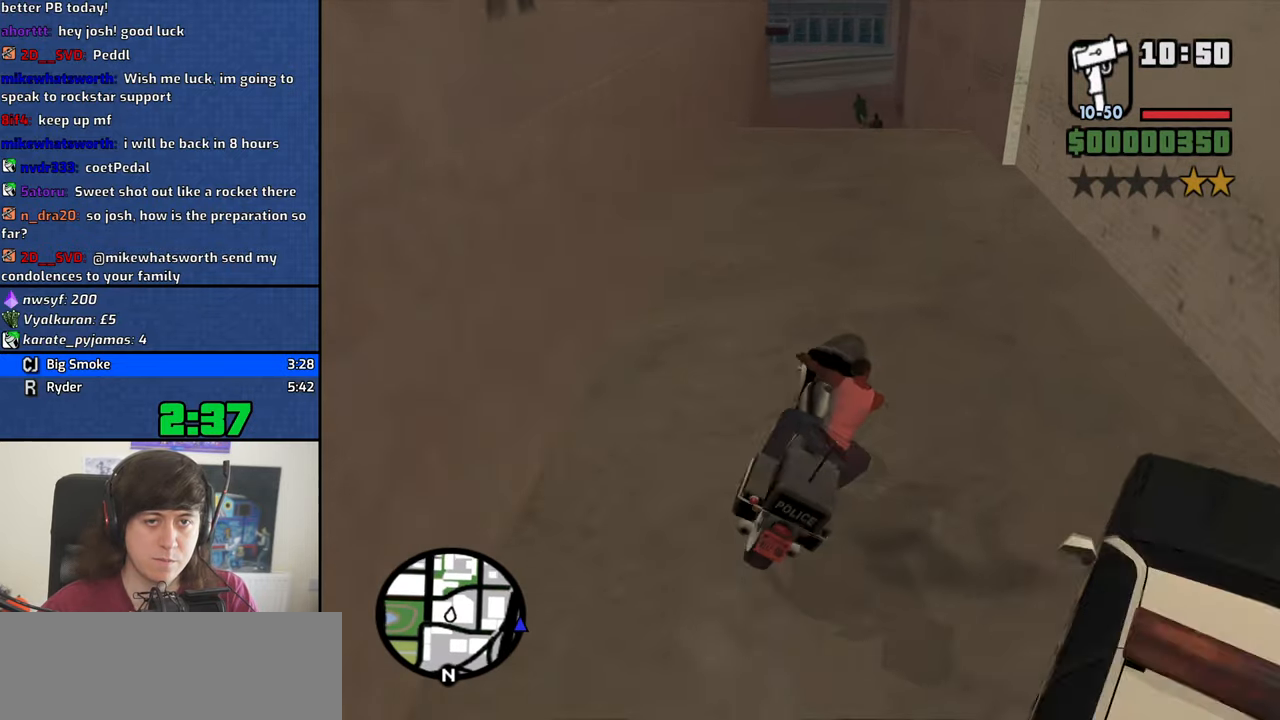
{"keys": ["w"], "events": [[33, "2", "down"], [116, "2", "up"], [166, "a", "down"], [216, "2", "down"], [316, "2", "up"], [350, "a", "up"], [400, "2", "down"], [500, "2", "up"]]}
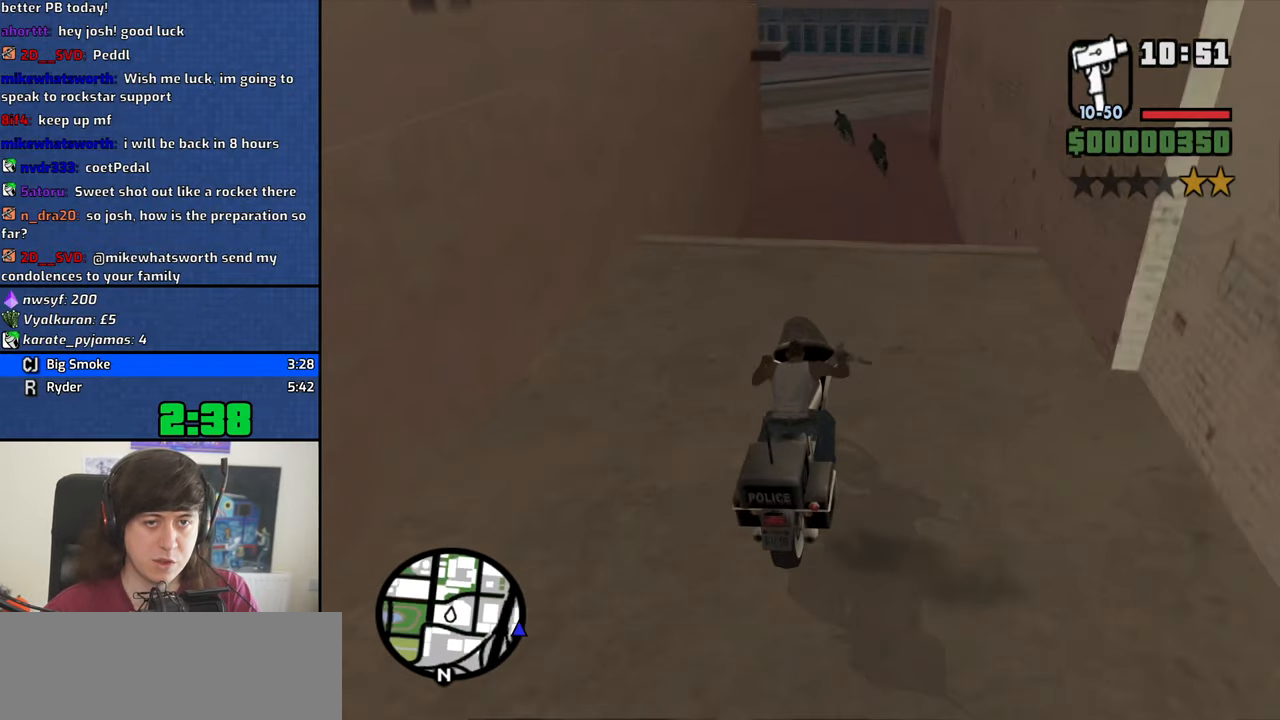
{"keys": [], "events": [[50, "a", "down"], [183, "a", "up"], [233, "w", "up"]]}
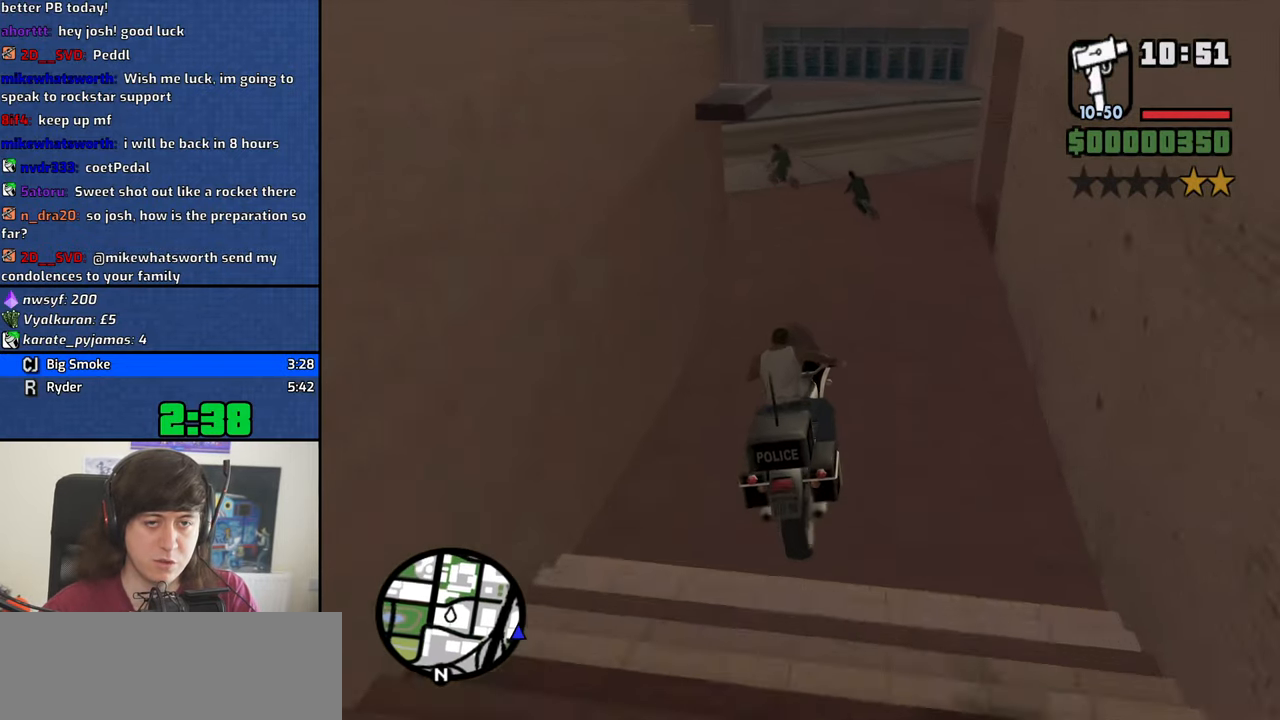
{"keys": [], "events": []}
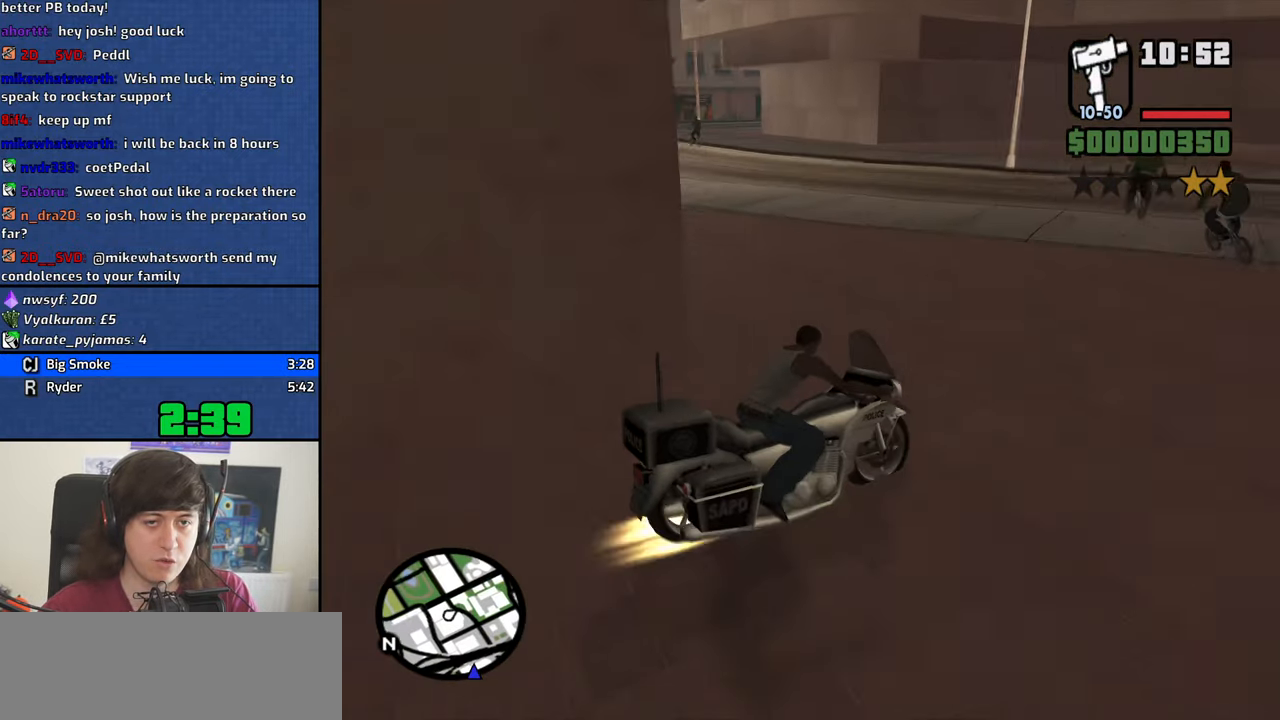
{"keys": ["a", "space"], "events": [[316, "a", "down"], [400, "space", "down"]]}
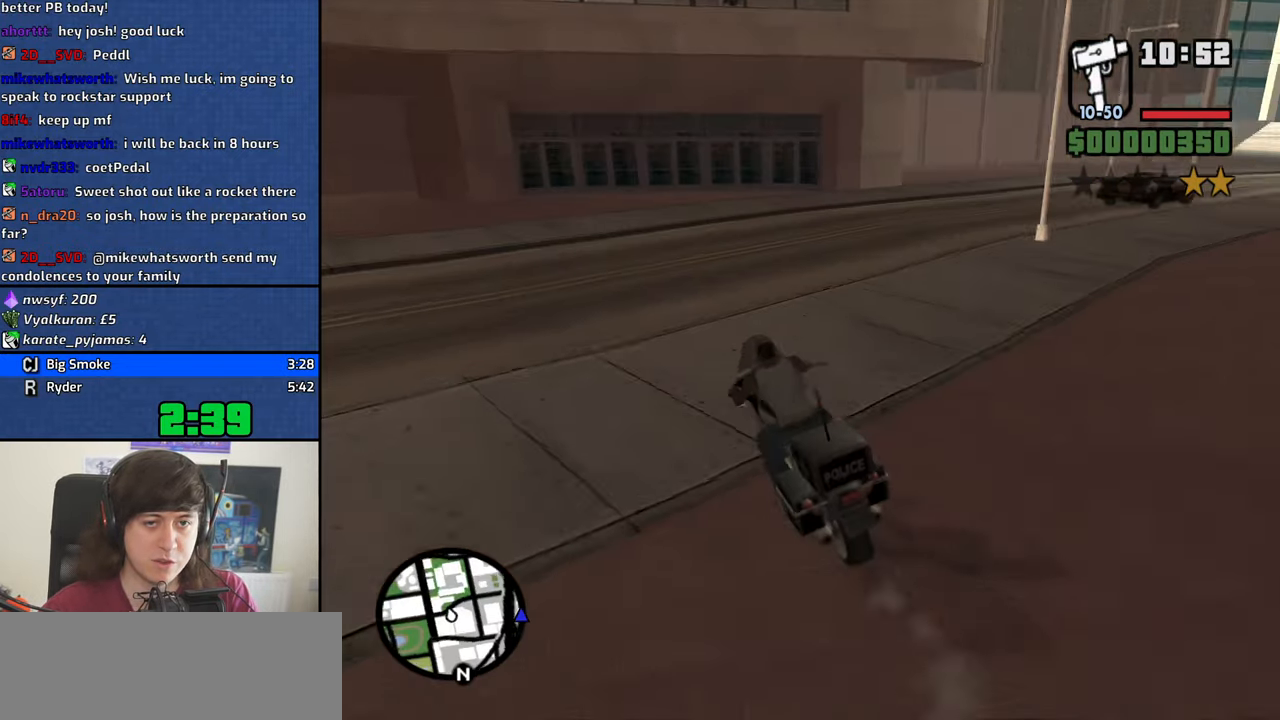
{"keys": ["a"], "events": [[233, "space", "up"]]}
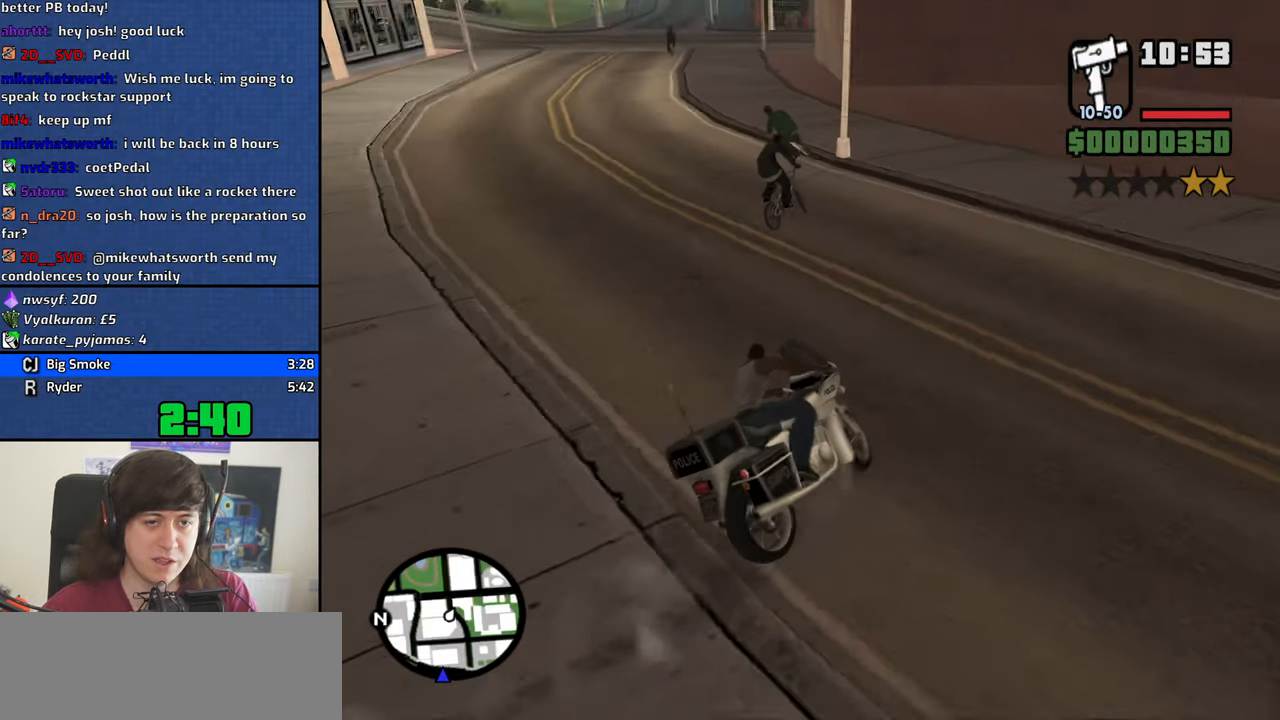
{"keys": ["a", "w"], "events": [[16, "w", "down"]]}
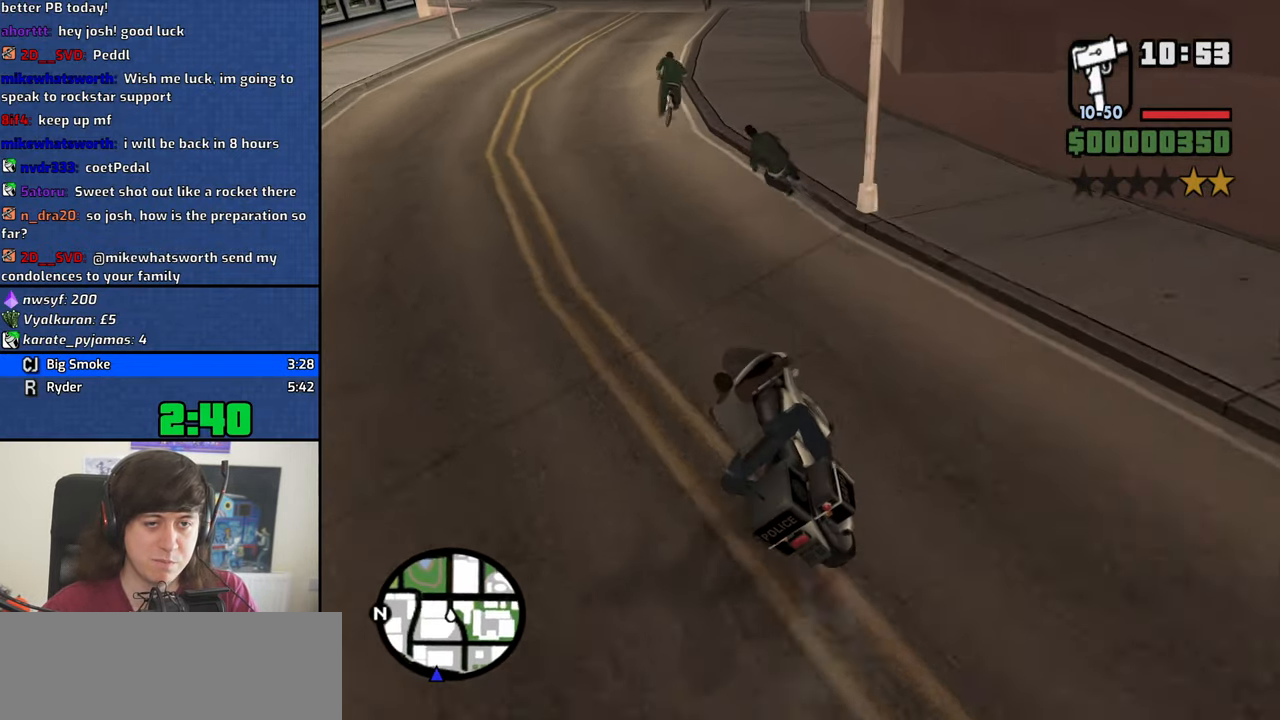
{"keys": ["2", "w"], "events": [[83, "2", "down"], [83, "a", "up"], [166, "2", "up"], [216, "a", "down"], [266, "2", "down"], [350, "2", "up"], [350, "a", "up"], [450, "2", "down"]]}
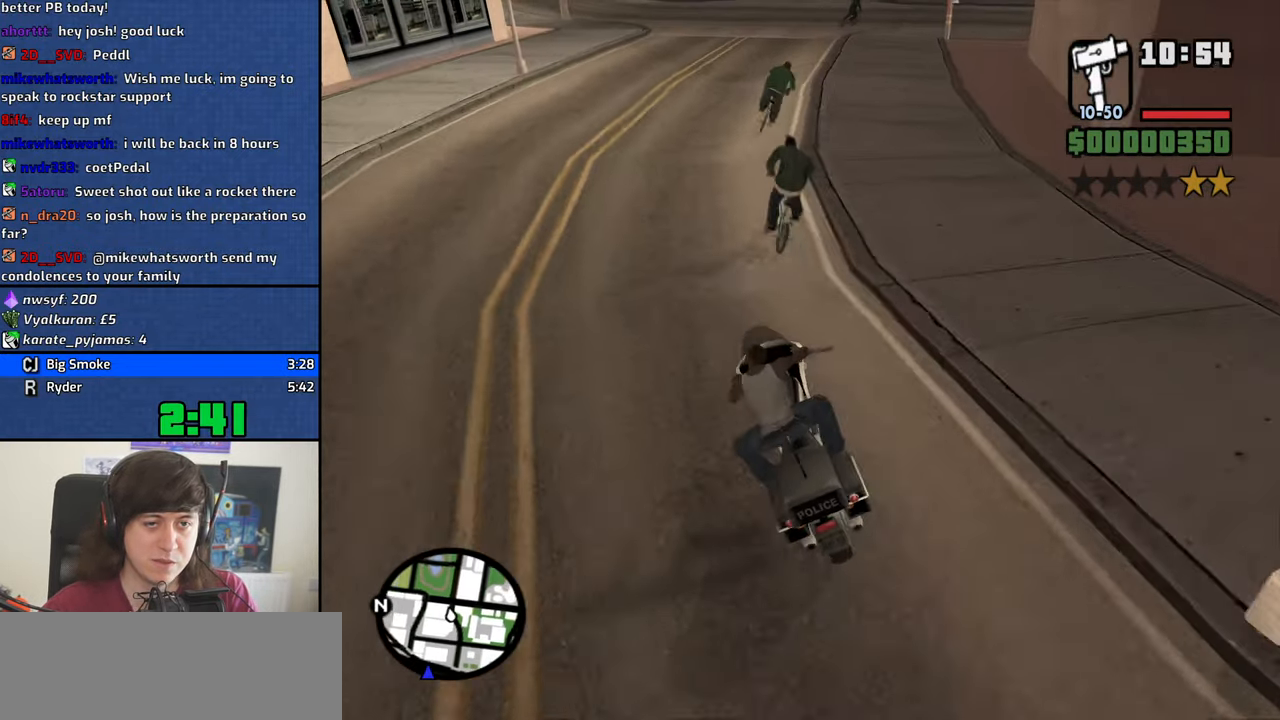
{"keys": [], "events": [[50, "2", "up"], [133, "d", "down"], [133, "w", "up"], [366, "d", "up"]]}
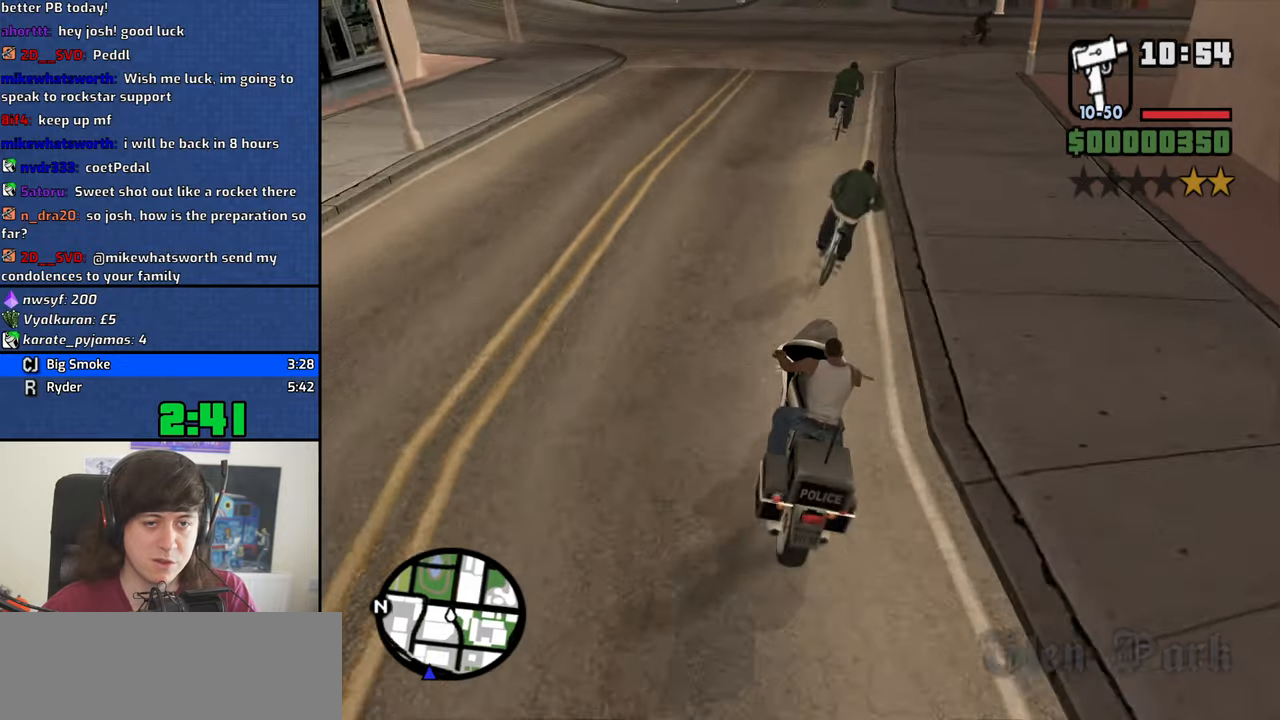
{"keys": ["a", "w"], "events": [[100, "d", "down"], [300, "d", "up"], [383, "a", "down"], [433, "w", "down"]]}
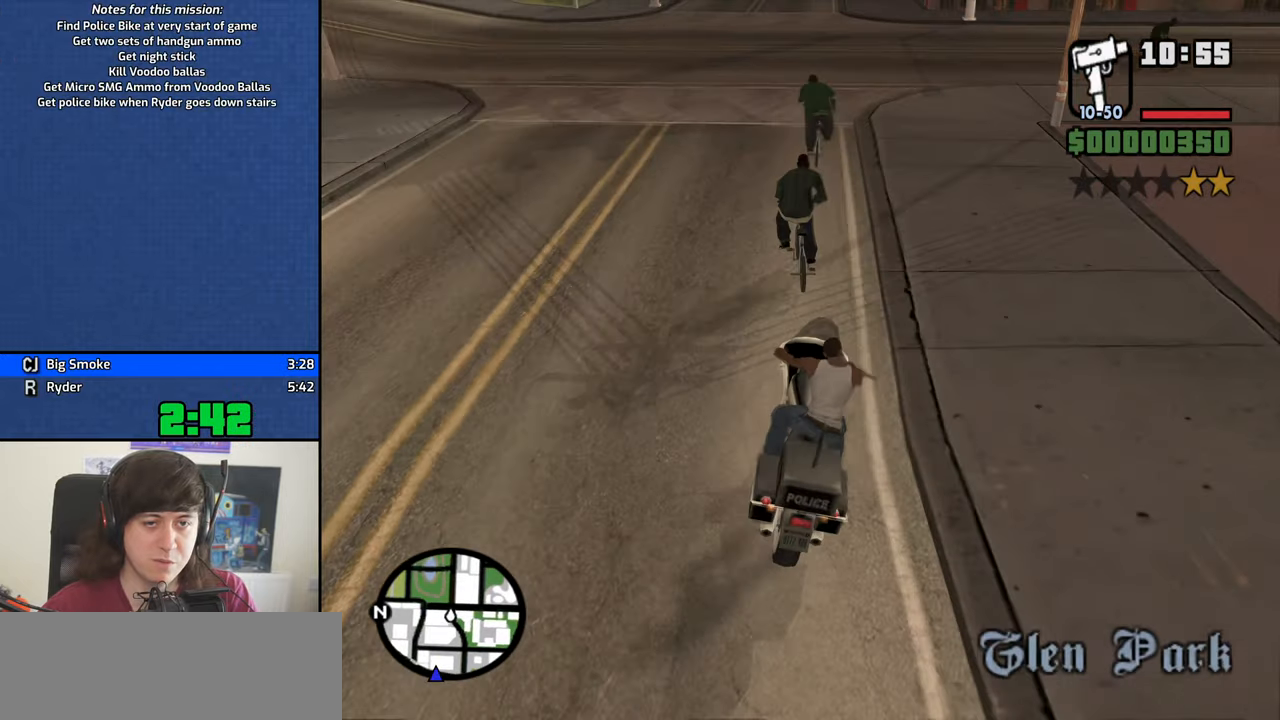
{"keys": ["d"], "events": [[400, "w", "up"], [500, "a", "up"], [500, "d", "down"]]}
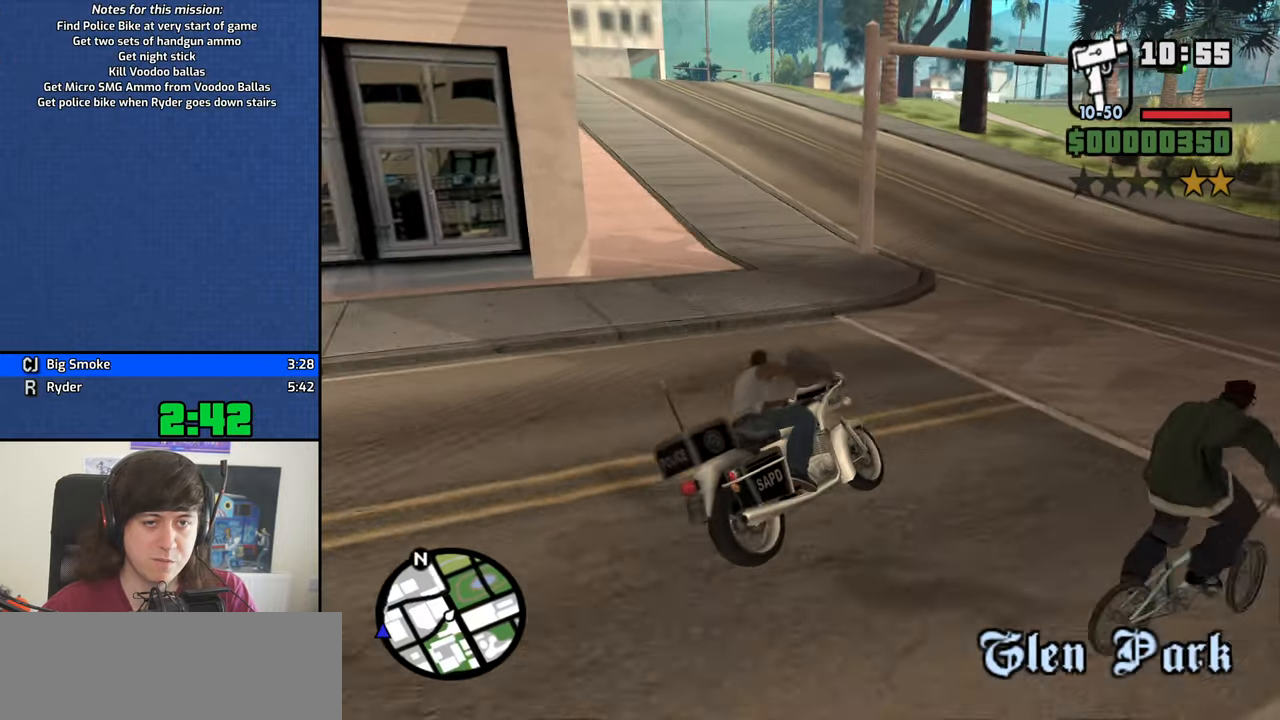
{"keys": ["d"], "events": [[133, "5", "down"], [133, "space", "down"], [367, "space", "up"], [417, "5", "up"]]}